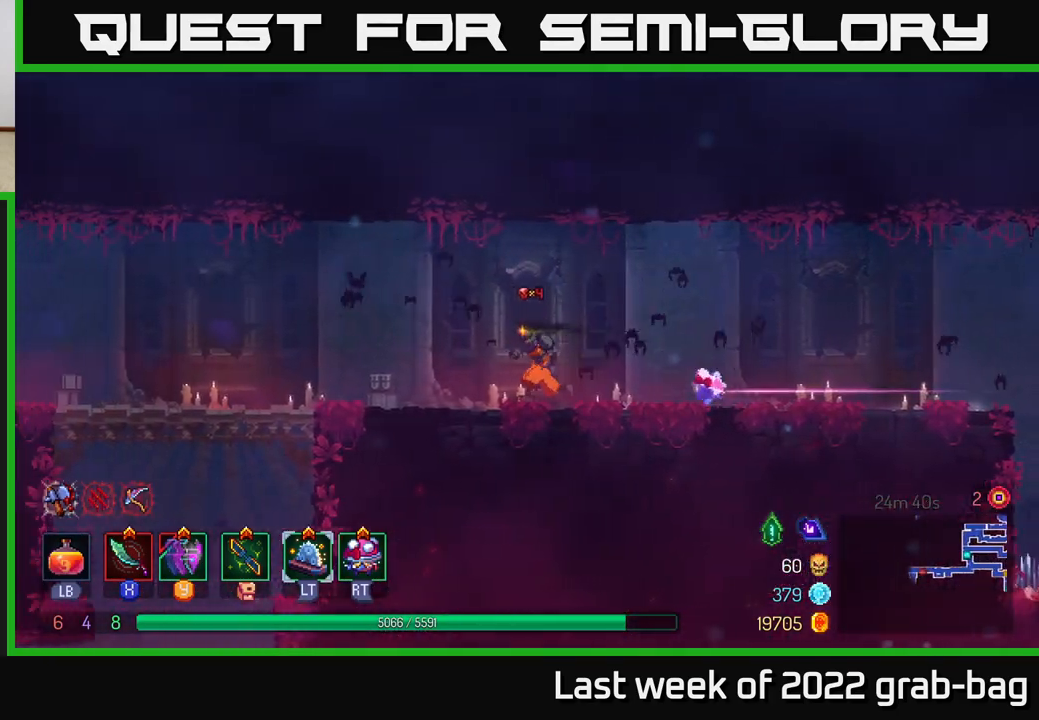
Gameplay with a controller (Xbox layout); each line is a JSON object with the inputs held at the frame after it. "events" lists button and stick changes between this image and that frame as [ms after this image, input, new state], when the widget could be followed in between.
{"buttons": [], "left_stick": "left", "right_stick": "down", "events": [[17, "right_stick", "down-left"], [433, "right_stick", "down"]]}
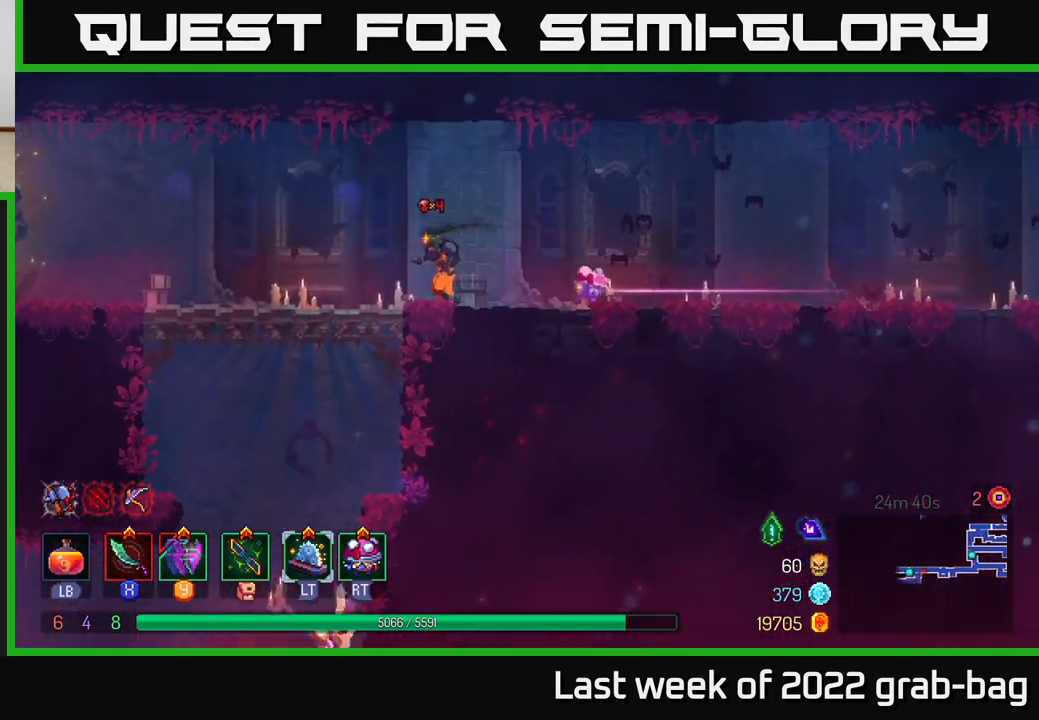
{"buttons": ["A"], "left_stick": "down", "right_stick": "center", "events": [[417, "right_stick", "center"], [483, "A", "down"], [483, "left_stick", "down"]]}
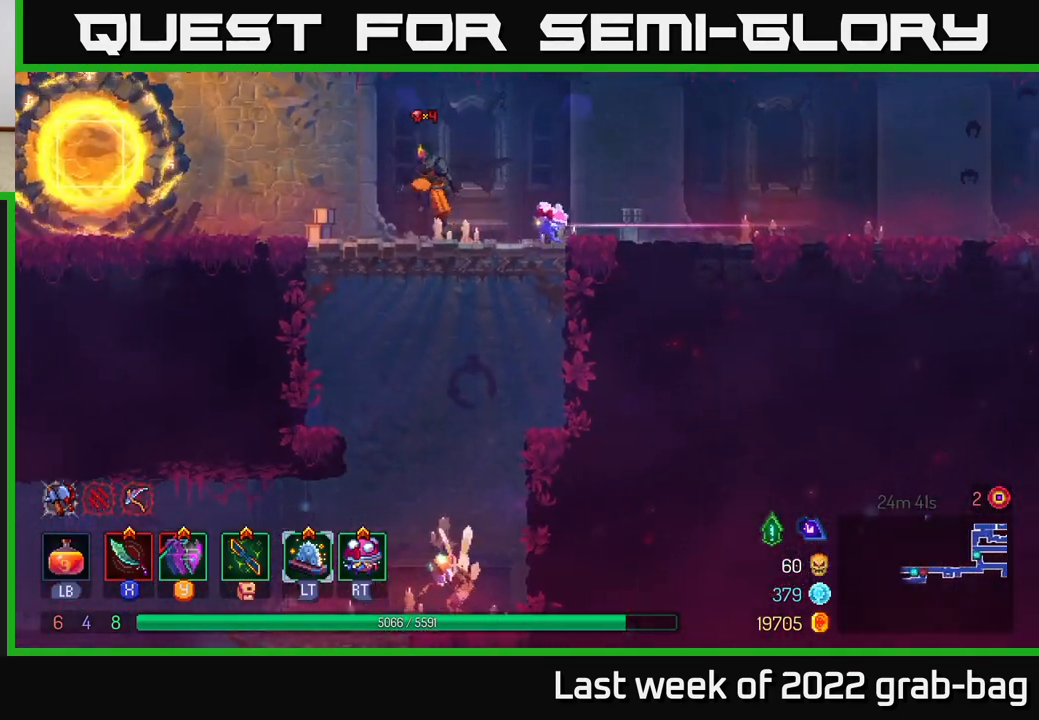
{"buttons": [], "left_stick": "left", "right_stick": "center", "events": [[50, "A", "up"], [117, "A", "down"], [183, "A", "up"], [283, "left_stick", "center"], [450, "left_stick", "left"]]}
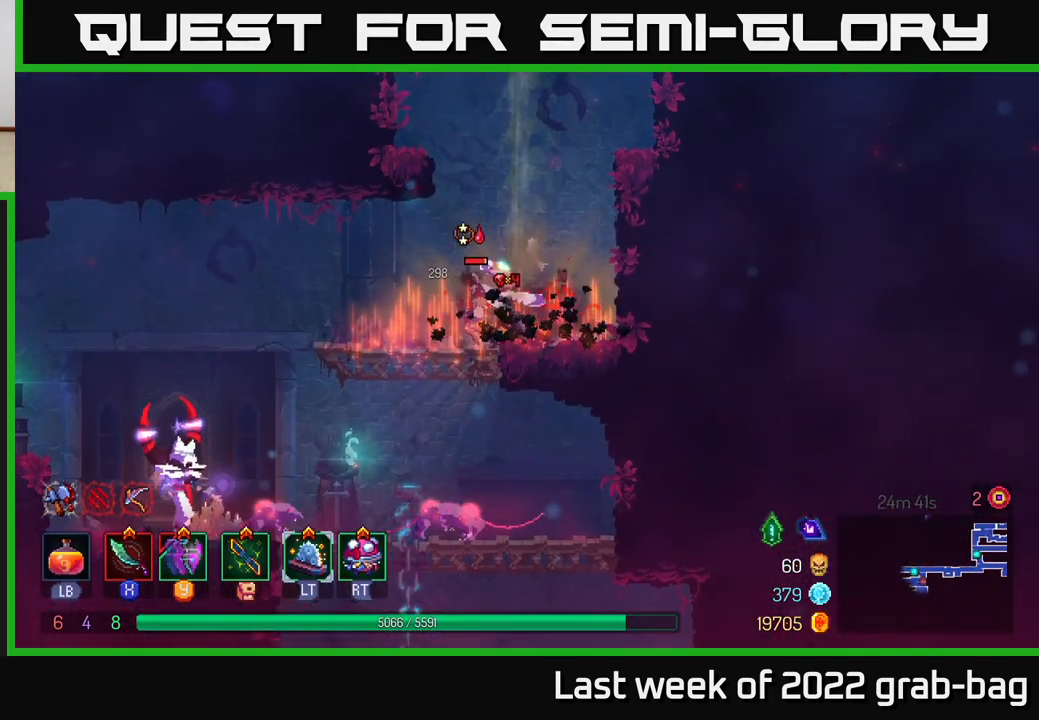
{"buttons": [], "left_stick": "left", "right_stick": "center", "events": [[200, "X", "down"], [267, "X", "up"]]}
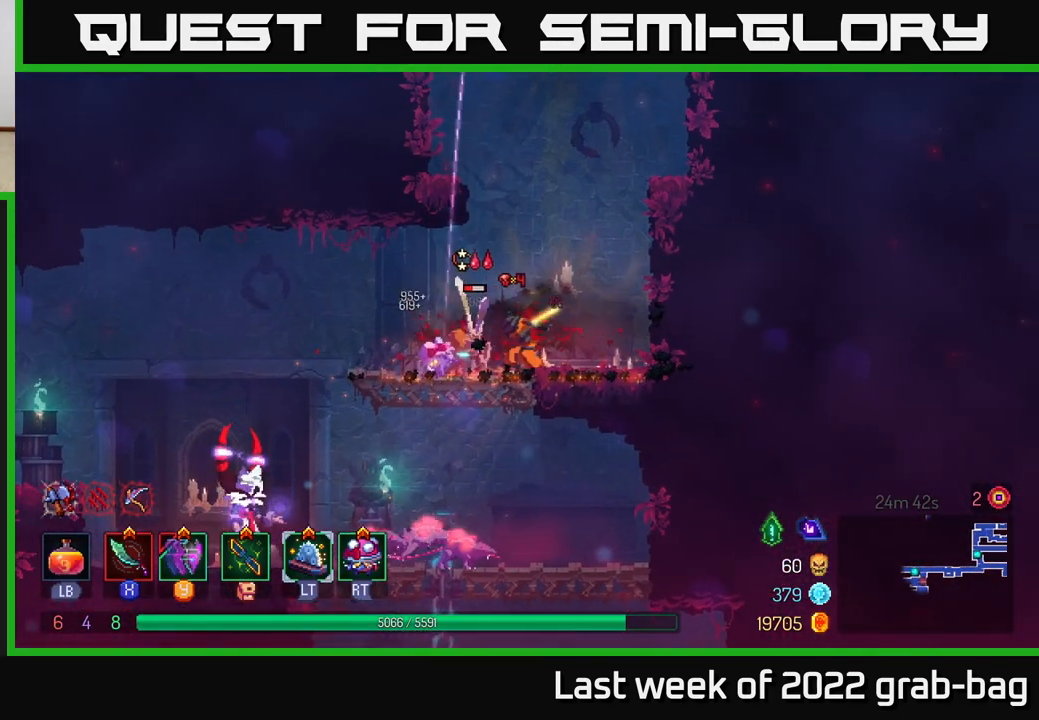
{"buttons": [], "left_stick": "left", "right_stick": "center", "events": [[17, "X", "down"], [67, "X", "up"]]}
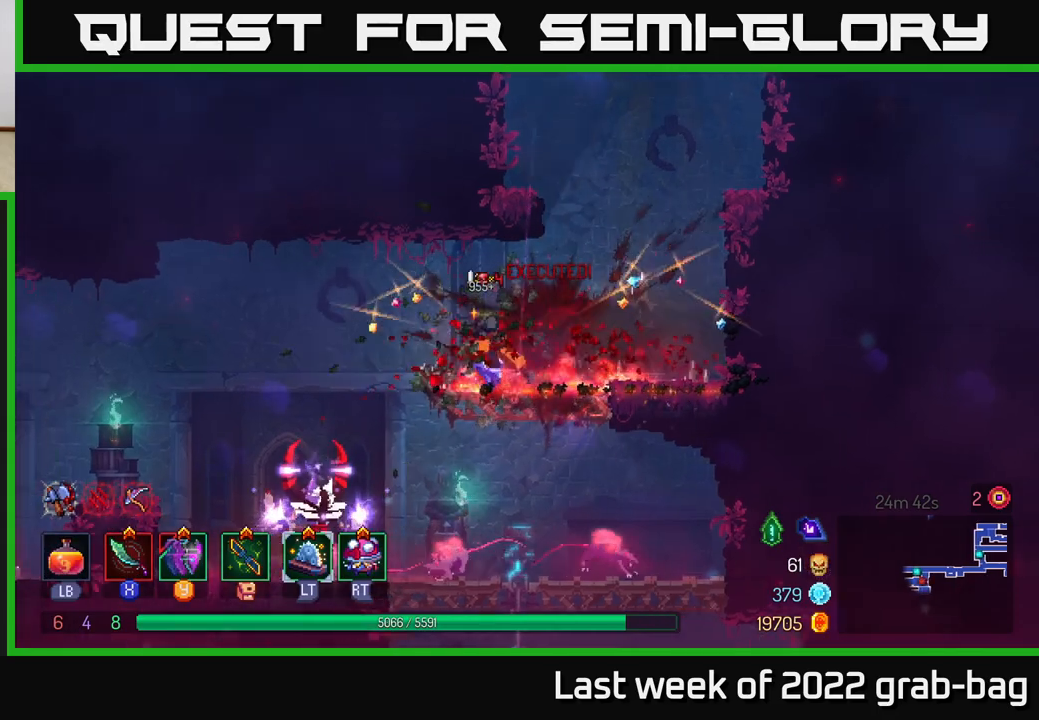
{"buttons": [], "left_stick": "center", "right_stick": "center", "events": [[100, "left_stick", "down"], [117, "A", "down"], [167, "A", "up"], [217, "A", "down"], [300, "A", "up"], [350, "left_stick", "left"], [500, "left_stick", "center"]]}
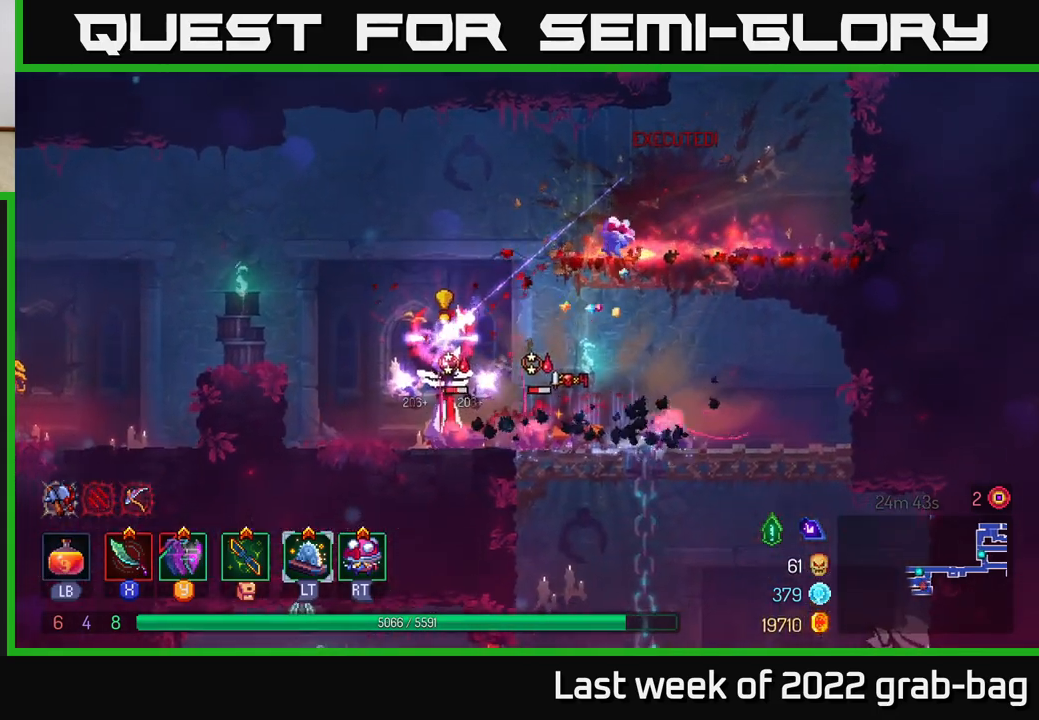
{"buttons": [], "left_stick": "left", "right_stick": "center", "events": [[50, "left_stick", "left"], [200, "X", "down"], [300, "X", "up"]]}
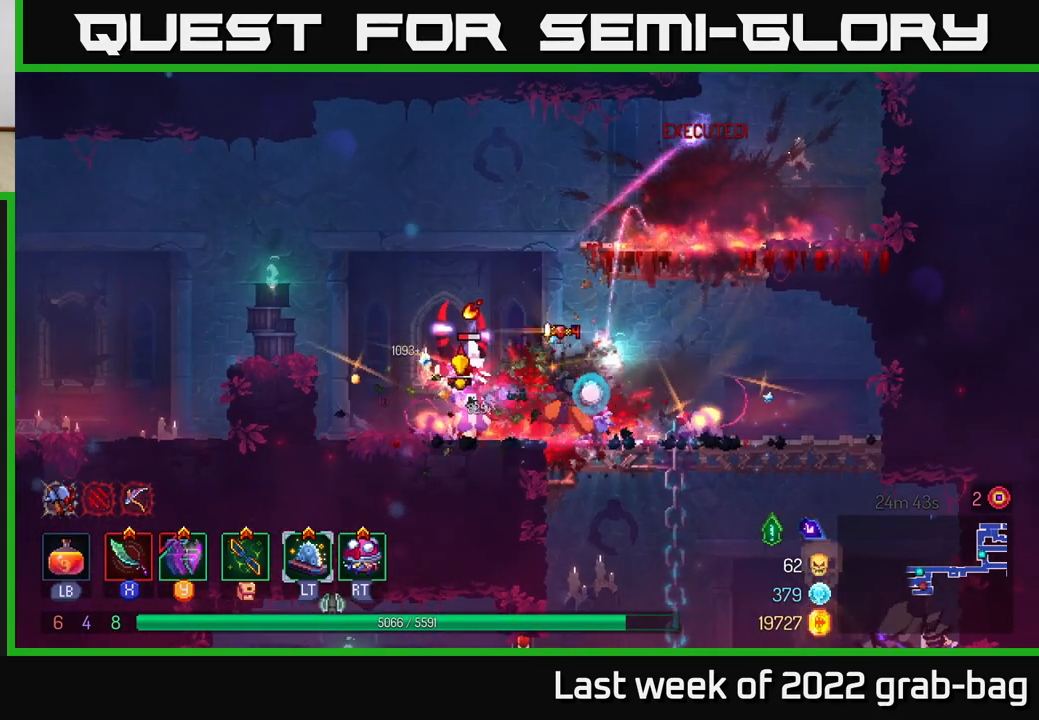
{"buttons": [], "left_stick": "left", "right_stick": "center", "events": [[100, "B", "down"], [167, "B", "up"]]}
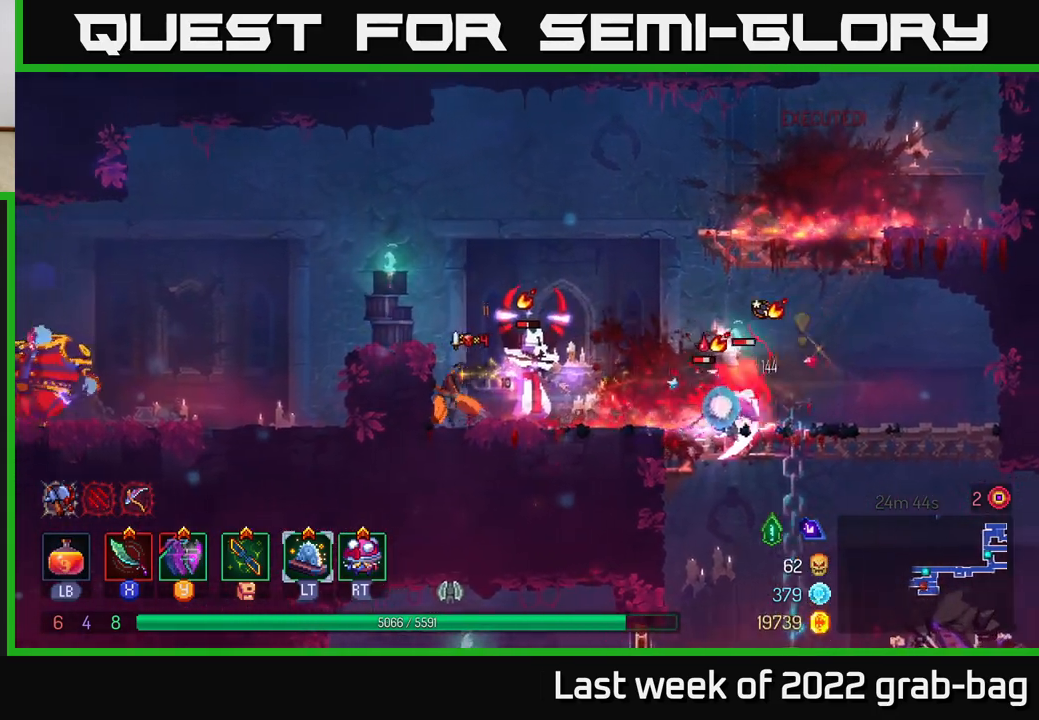
{"buttons": ["X"], "left_stick": "right", "right_stick": "center", "events": [[83, "left_stick", "right"], [133, "X", "down"], [217, "X", "up"], [317, "X", "down"], [367, "X", "up"], [467, "X", "down"]]}
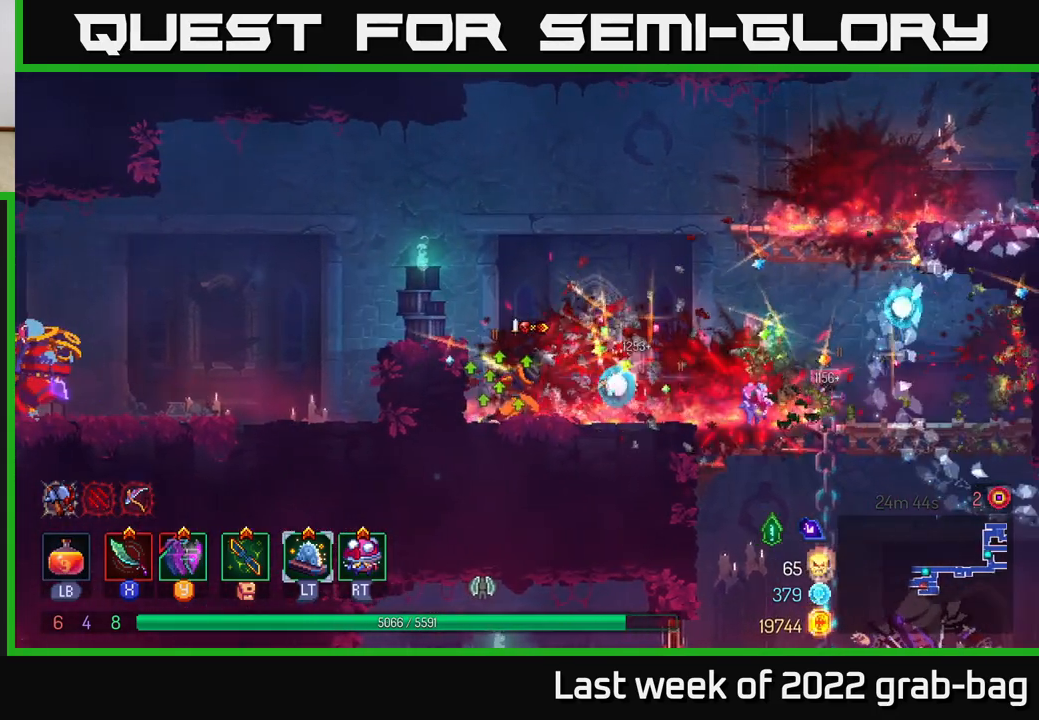
{"buttons": [], "left_stick": "right", "right_stick": "center", "events": [[33, "X", "up"], [217, "B", "down"], [317, "B", "up"]]}
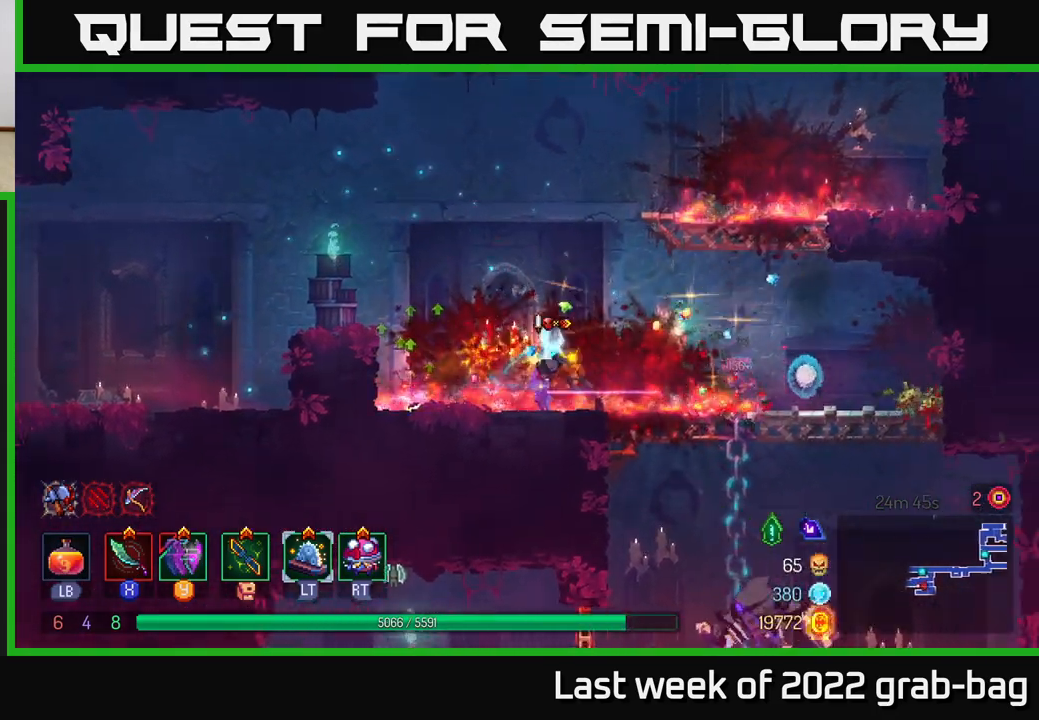
{"buttons": [], "left_stick": "up-right", "right_stick": "center", "events": [[150, "A", "down"], [250, "left_stick", "up-right"], [267, "A", "up"], [317, "A", "down"], [450, "A", "up"]]}
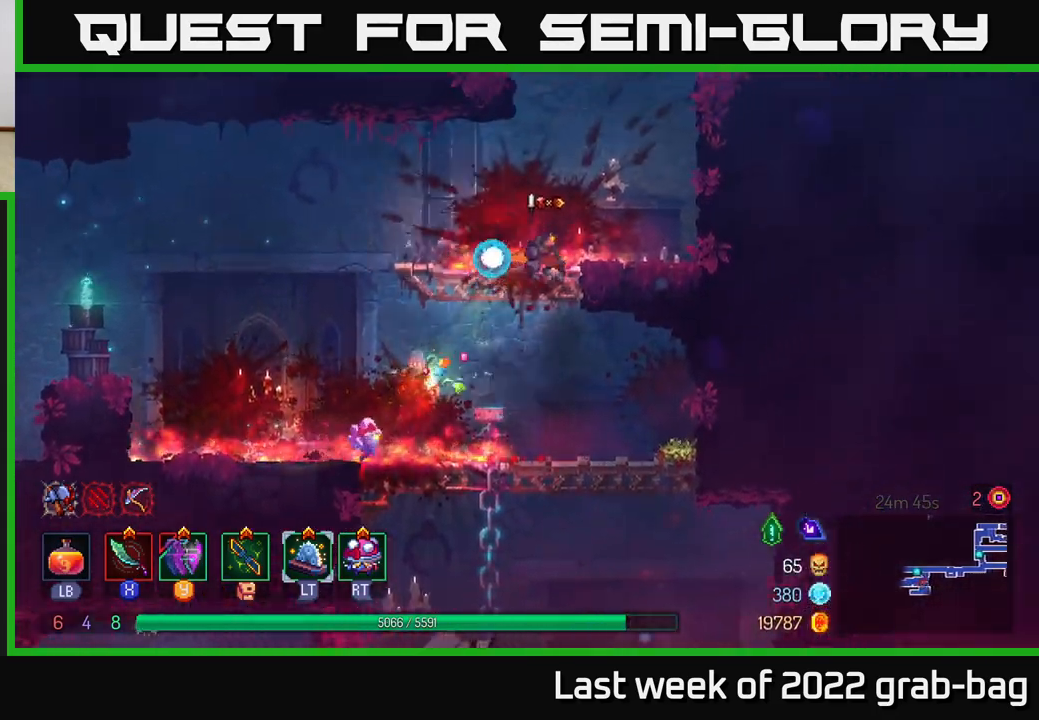
{"buttons": ["A"], "left_stick": "center", "right_stick": "center", "events": [[83, "left_stick", "center"], [400, "A", "down"]]}
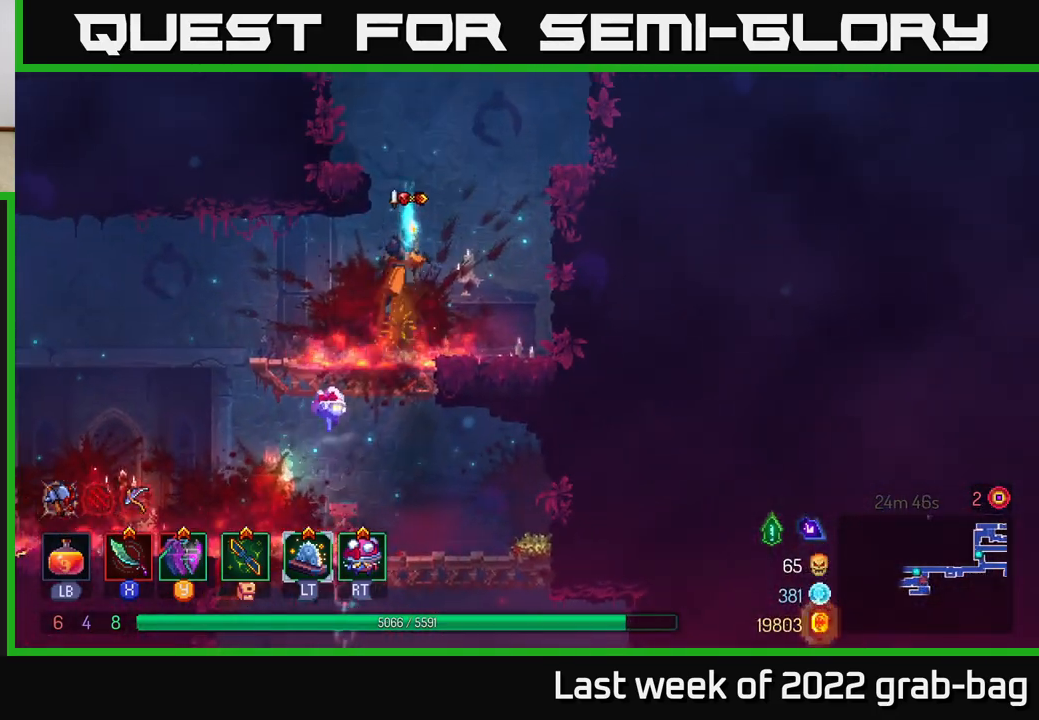
{"buttons": [], "left_stick": "left", "right_stick": "center", "events": [[50, "A", "up"], [100, "A", "down"], [133, "left_stick", "left"], [267, "A", "up"]]}
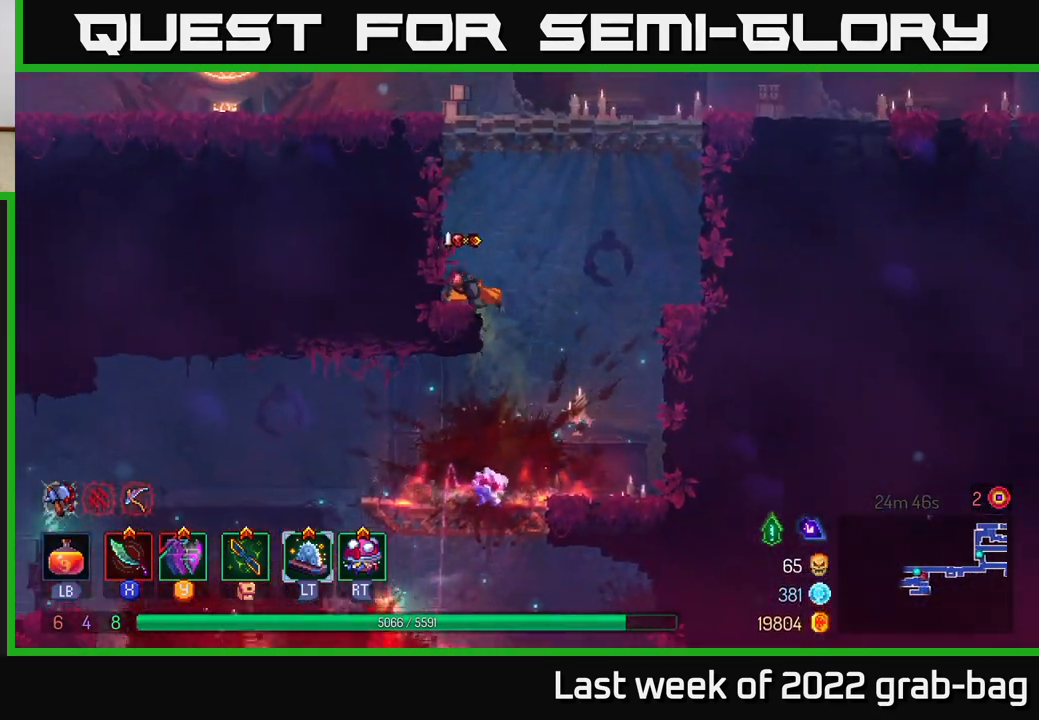
{"buttons": [], "left_stick": "left", "right_stick": "center", "events": [[67, "A", "down"], [233, "A", "up"]]}
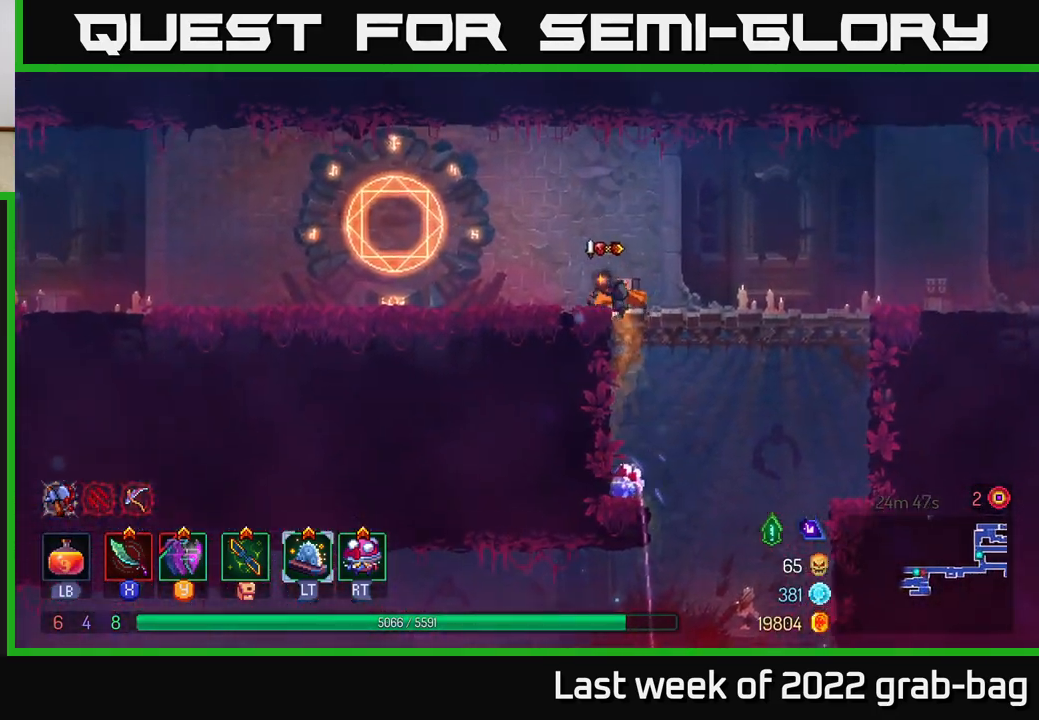
{"buttons": [], "left_stick": "left", "right_stick": "center", "events": [[83, "B", "down"], [200, "B", "up"]]}
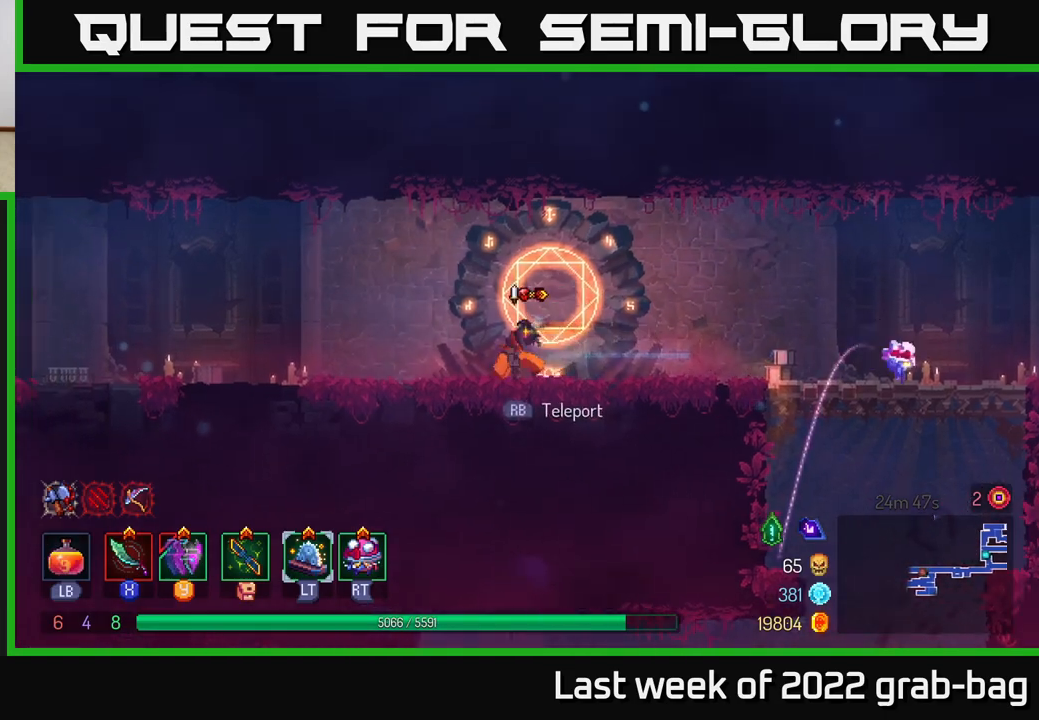
{"buttons": [], "left_stick": "left", "right_stick": "center", "events": []}
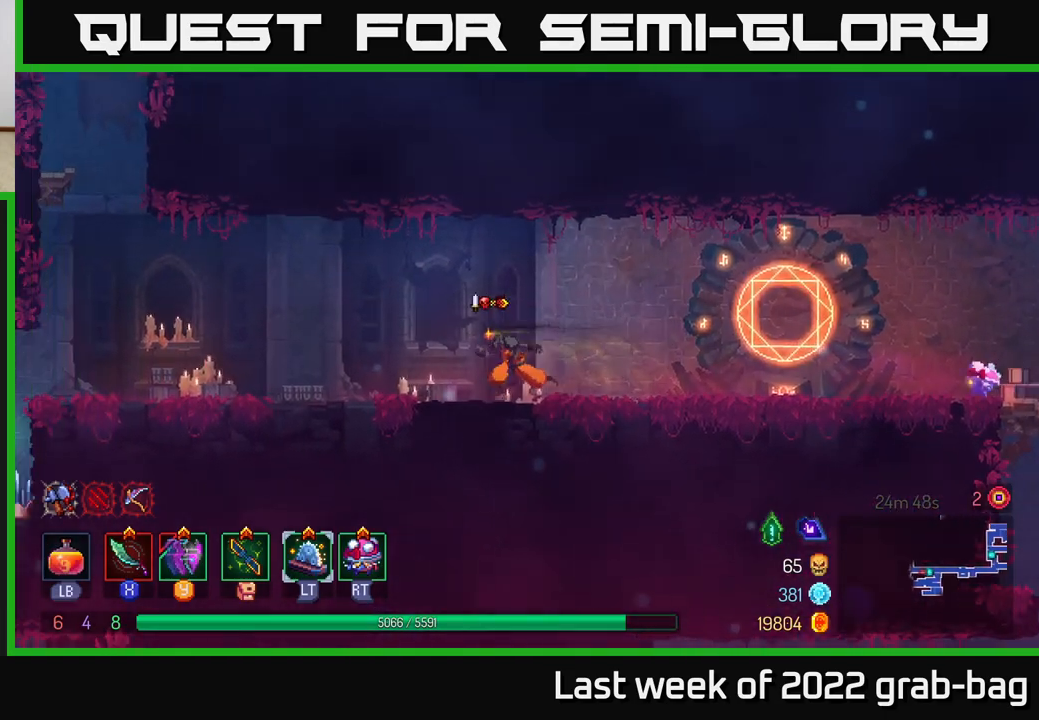
{"buttons": [], "left_stick": "left", "right_stick": "center", "events": []}
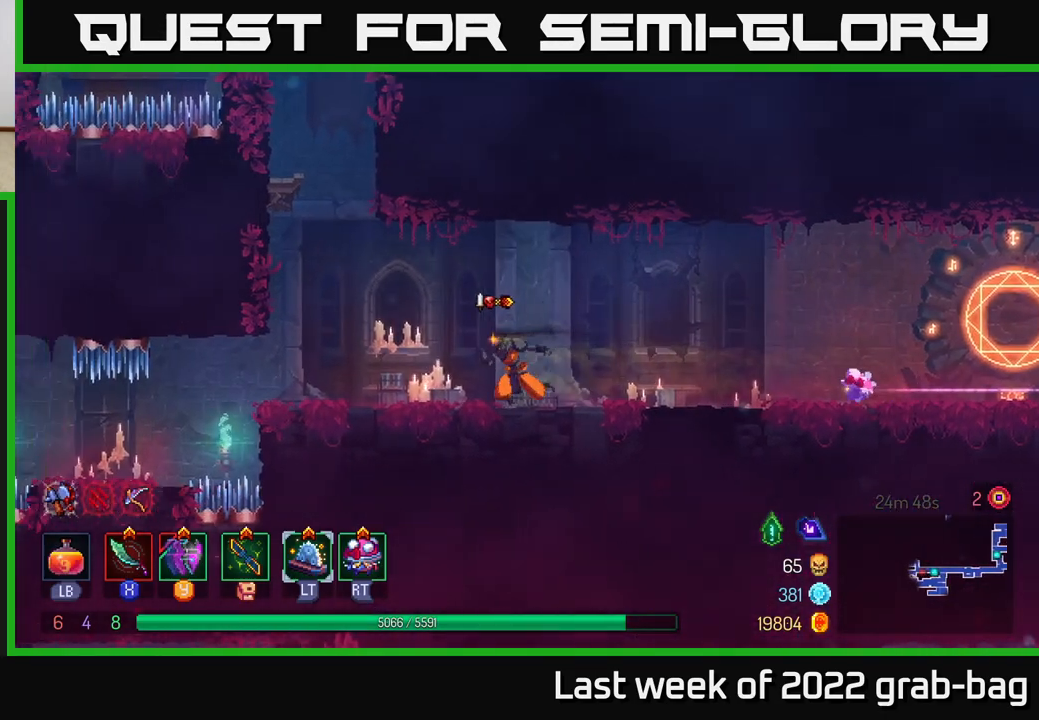
{"buttons": [], "left_stick": "left", "right_stick": "center", "events": [[117, "A", "down"], [250, "A", "up"], [317, "A", "down"], [483, "A", "up"]]}
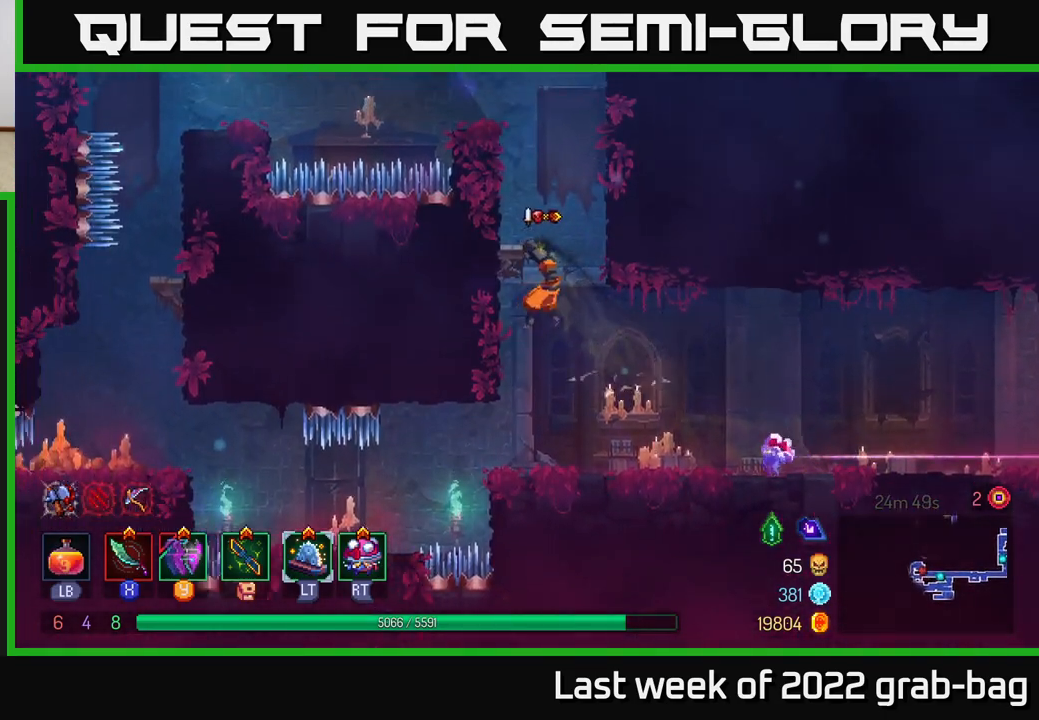
{"buttons": [], "left_stick": "center", "right_stick": "center", "events": [[233, "left_stick", "center"]]}
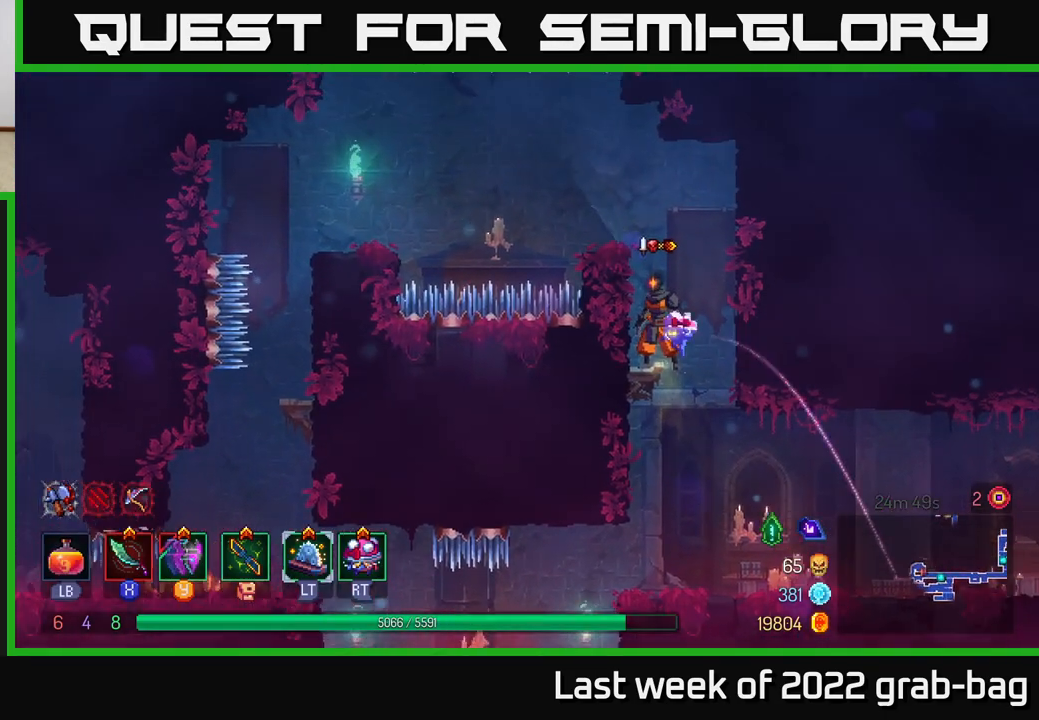
{"buttons": [], "left_stick": "center", "right_stick": "down-left", "events": [[200, "left_stick", "right"], [383, "left_stick", "center"], [500, "right_stick", "down-left"]]}
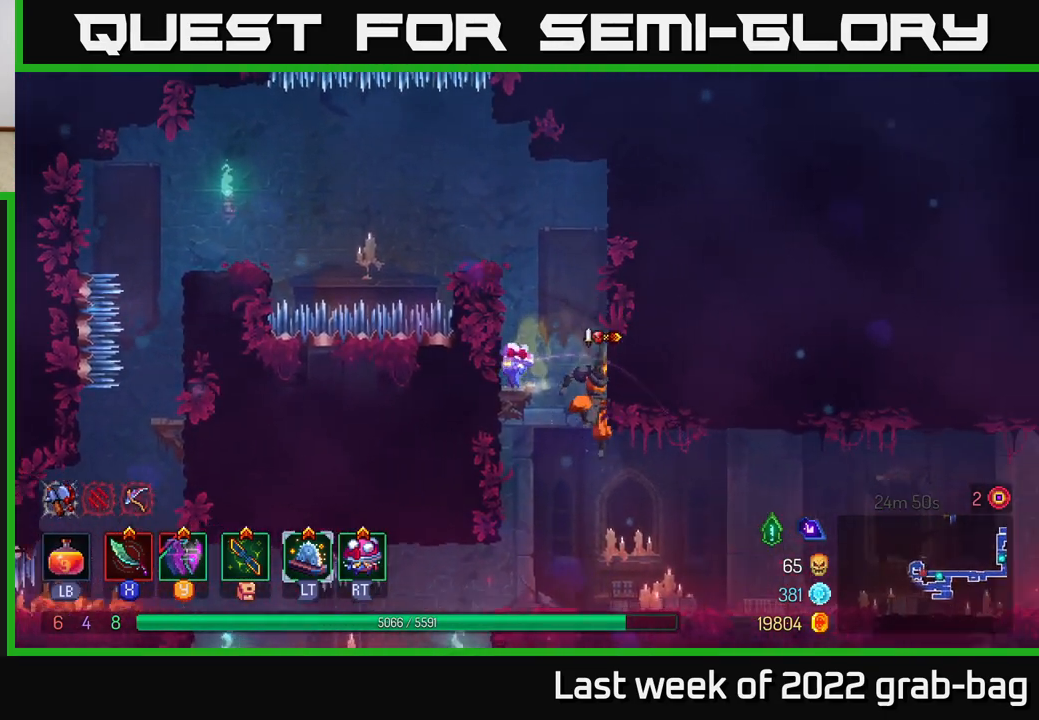
{"buttons": [], "left_stick": "center", "right_stick": "down", "events": [[17, "right_stick", "down"]]}
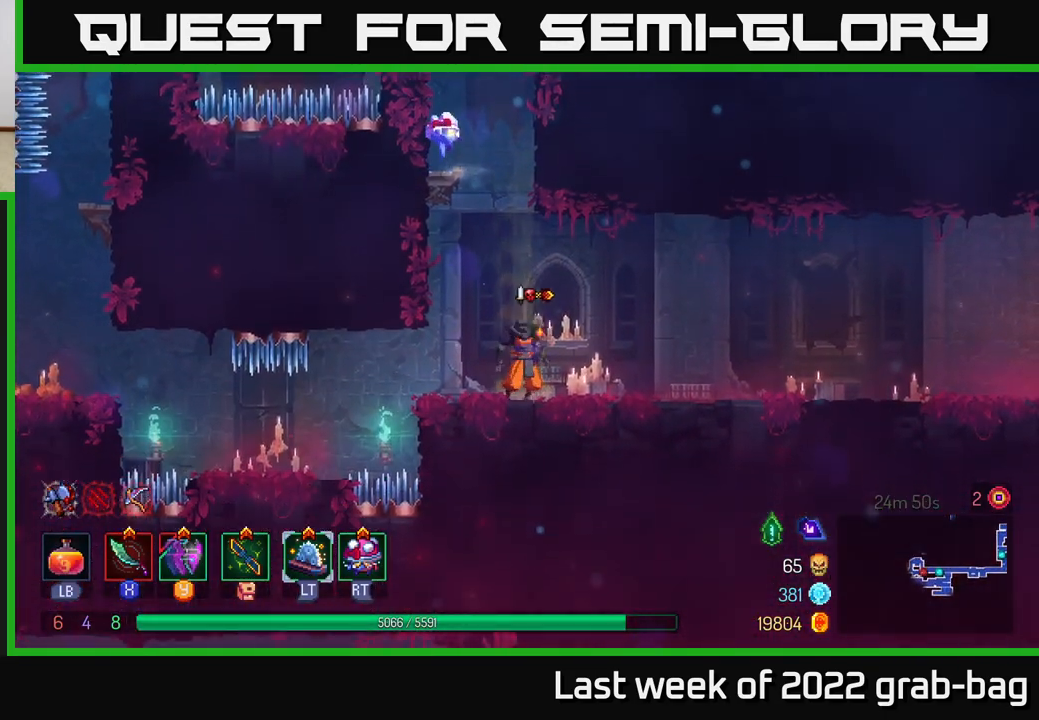
{"buttons": [], "left_stick": "center", "right_stick": "center", "events": [[117, "right_stick", "center"]]}
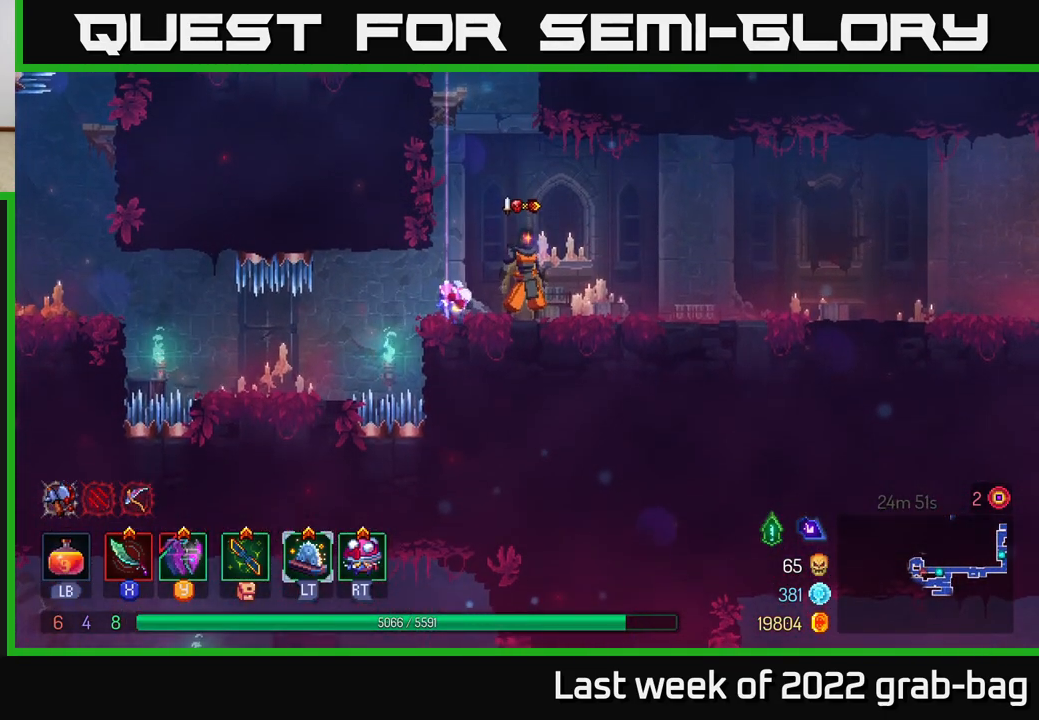
{"buttons": [], "left_stick": "left", "right_stick": "center", "events": [[100, "A", "down"], [133, "left_stick", "left"], [250, "A", "up"], [300, "A", "down"], [467, "A", "up"]]}
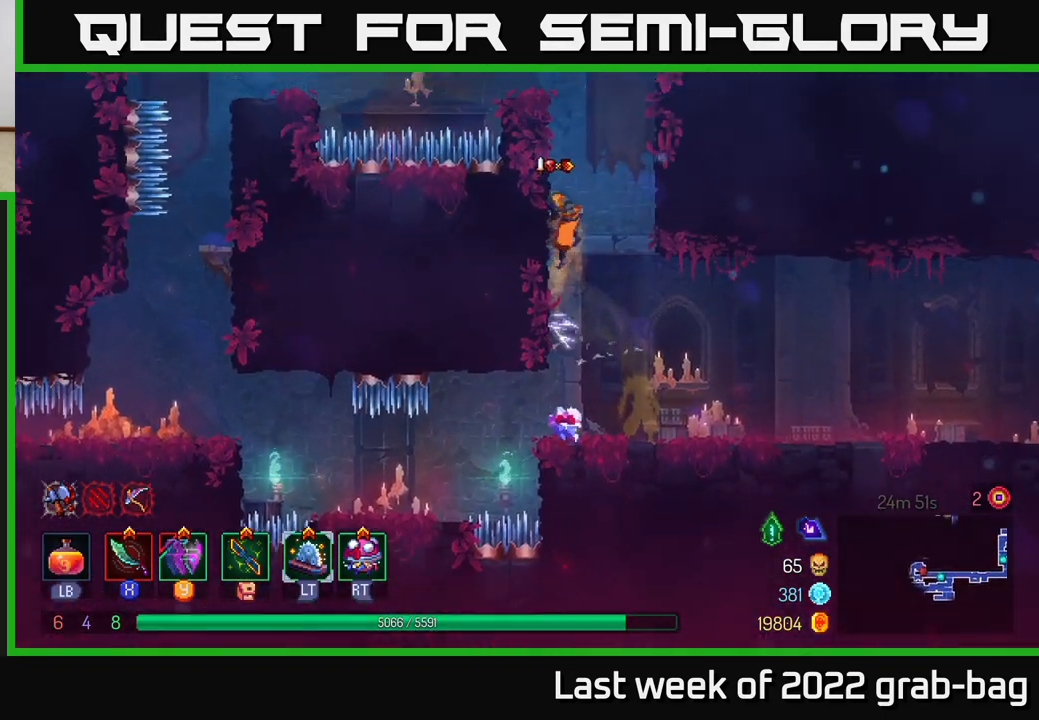
{"buttons": ["A"], "left_stick": "center", "right_stick": "center", "events": [[100, "left_stick", "center"], [433, "A", "down"]]}
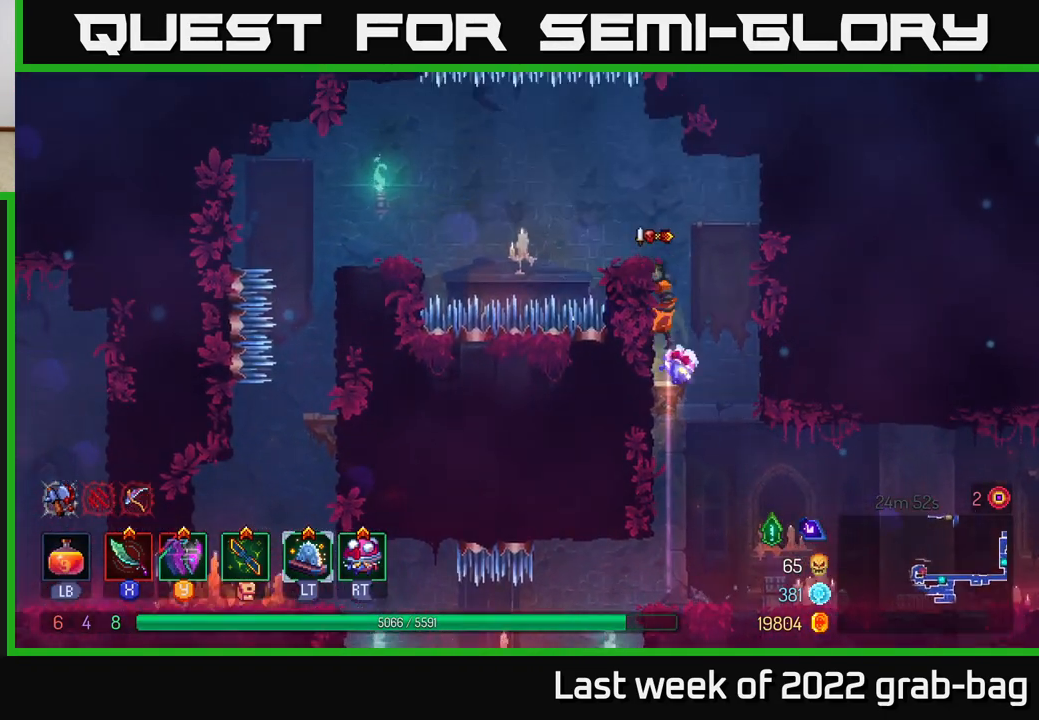
{"buttons": [], "left_stick": "center", "right_stick": "center", "events": [[17, "left_stick", "left"], [50, "A", "up"], [150, "left_stick", "center"]]}
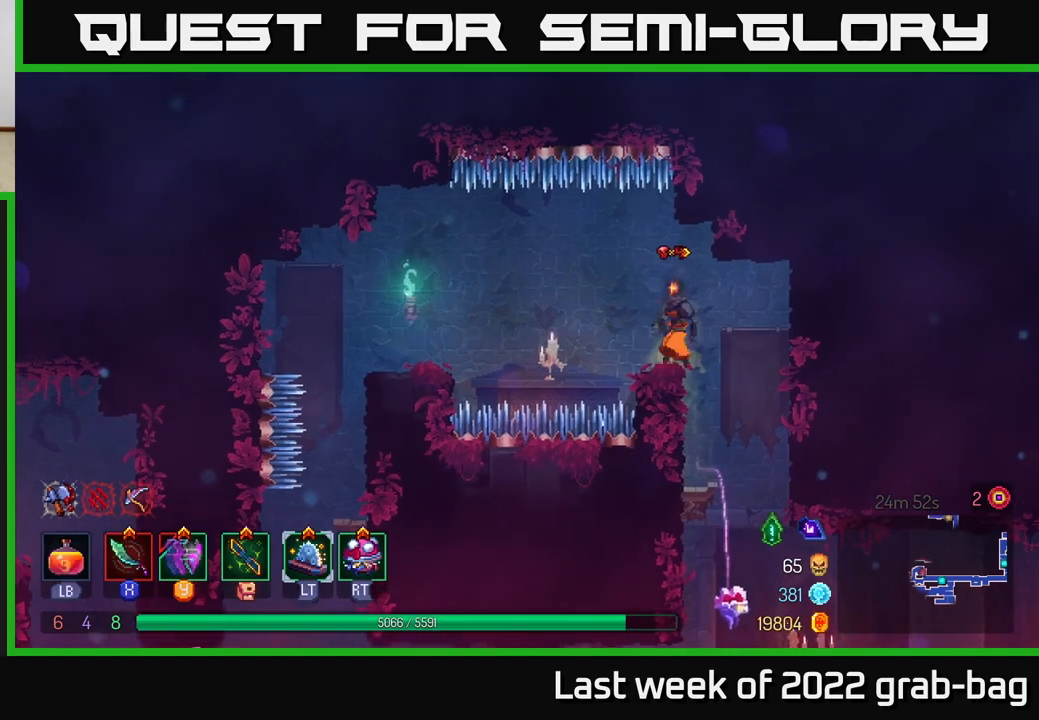
{"buttons": [], "left_stick": "left", "right_stick": "center", "events": [[17, "left_stick", "left"], [150, "A", "down"], [267, "A", "up"]]}
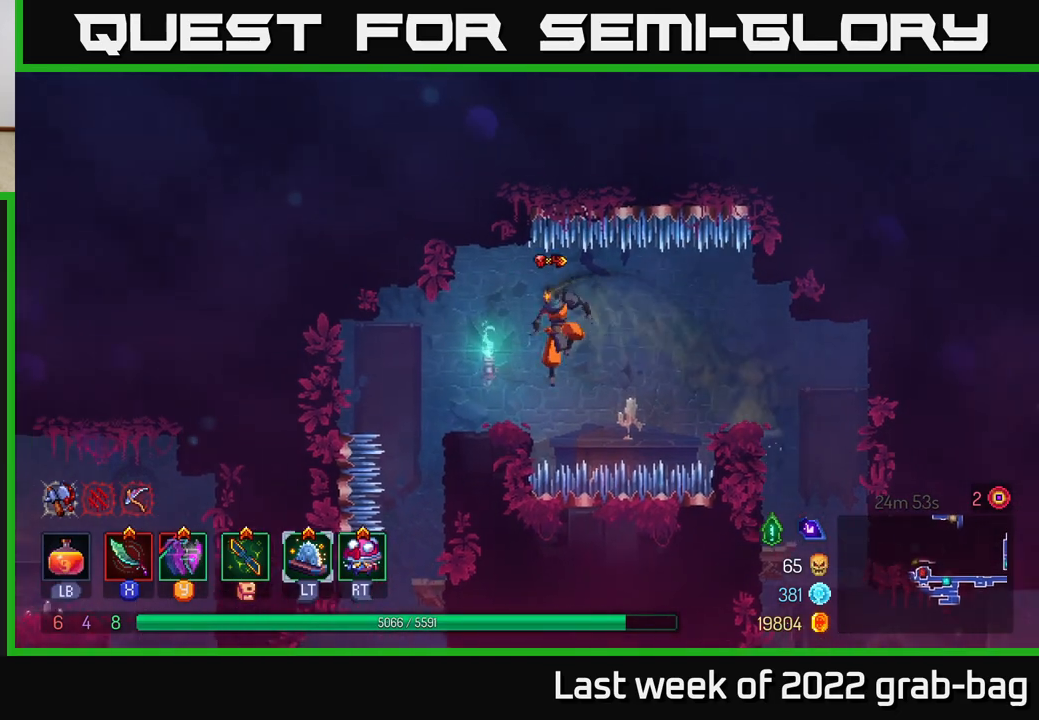
{"buttons": [], "left_stick": "center", "right_stick": "center", "events": [[183, "left_stick", "center"]]}
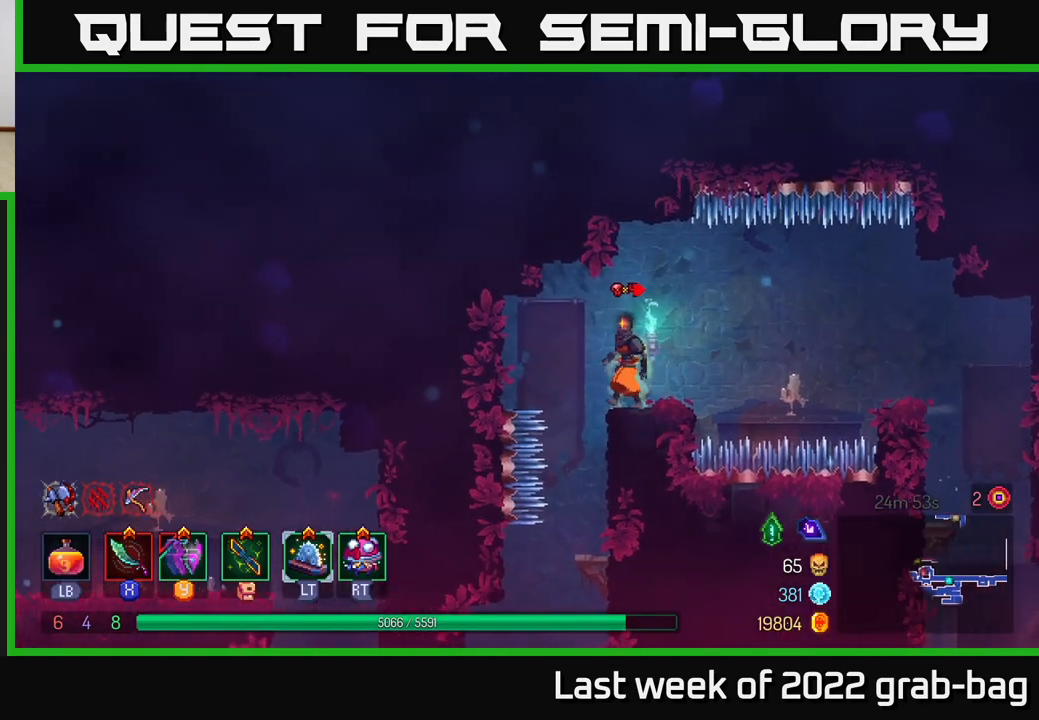
{"buttons": [], "left_stick": "center", "right_stick": "center", "events": [[17, "left_stick", "left"], [133, "left_stick", "center"], [217, "left_stick", "right"], [333, "left_stick", "center"]]}
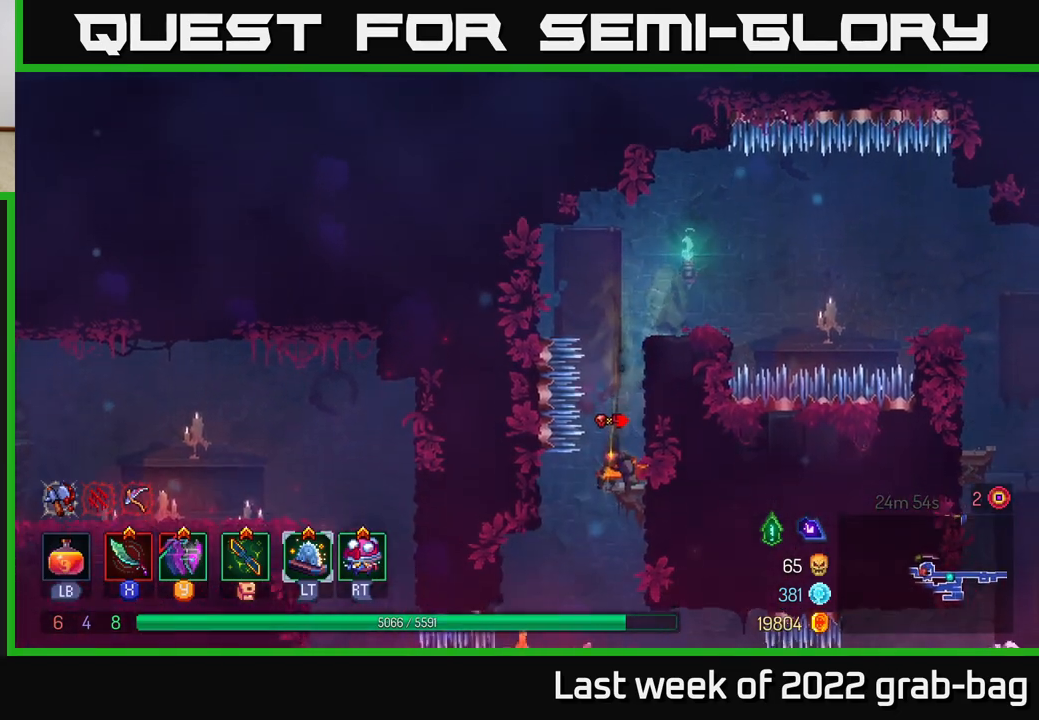
{"buttons": [], "left_stick": "down", "right_stick": "center", "events": [[500, "left_stick", "down"]]}